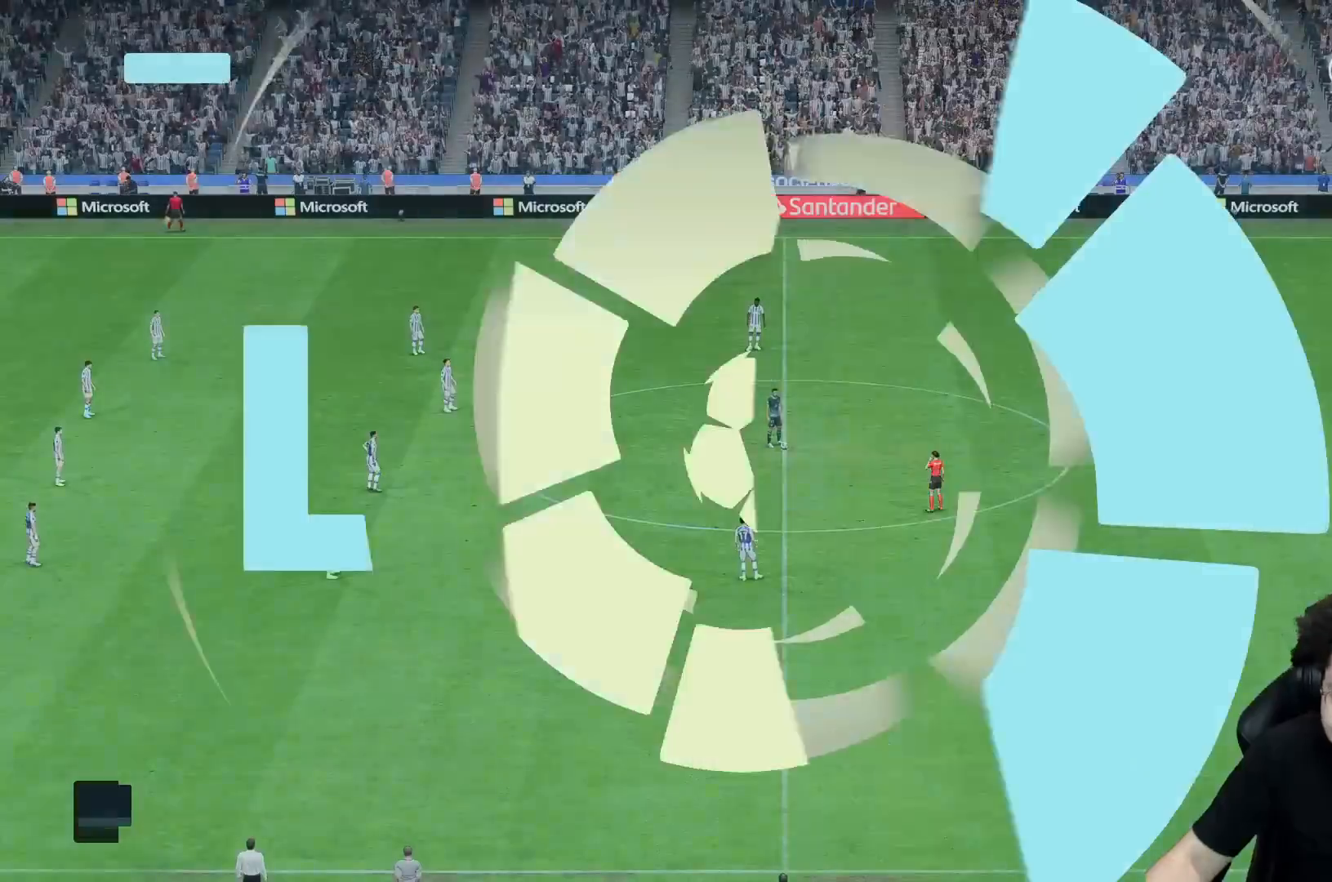
Gameplay with a controller (Xbox layout); each line is a JSON object with the inputs held at the frame after it. "events" lists button and stick changes between this image and that frame as [ms after this image, input, new state], when the widget could be followed in between. Not read: L3 R3.
{"buttons": [], "left_stick": "center", "right_stick": "center", "events": []}
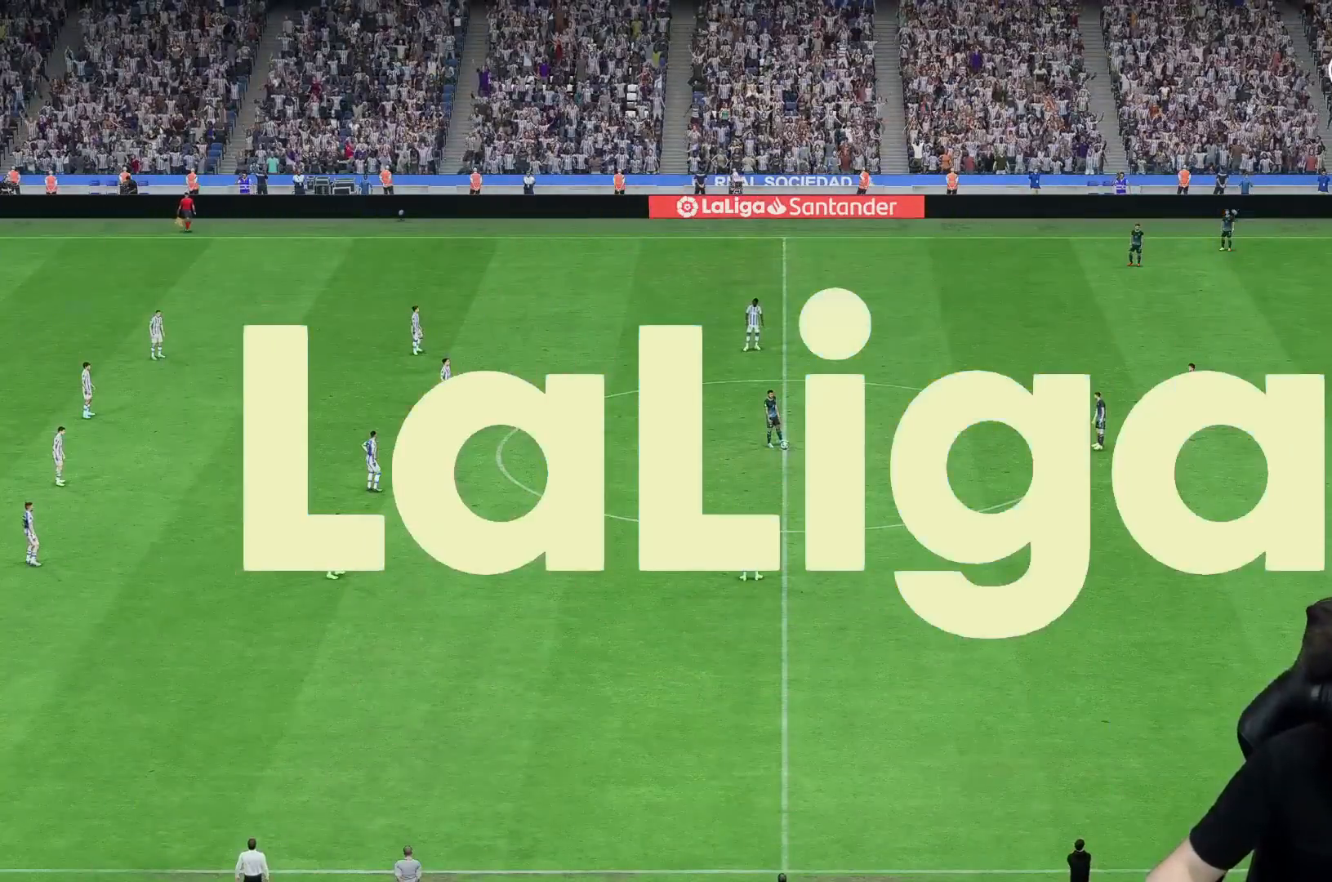
{"buttons": [], "left_stick": "center", "right_stick": "center", "events": []}
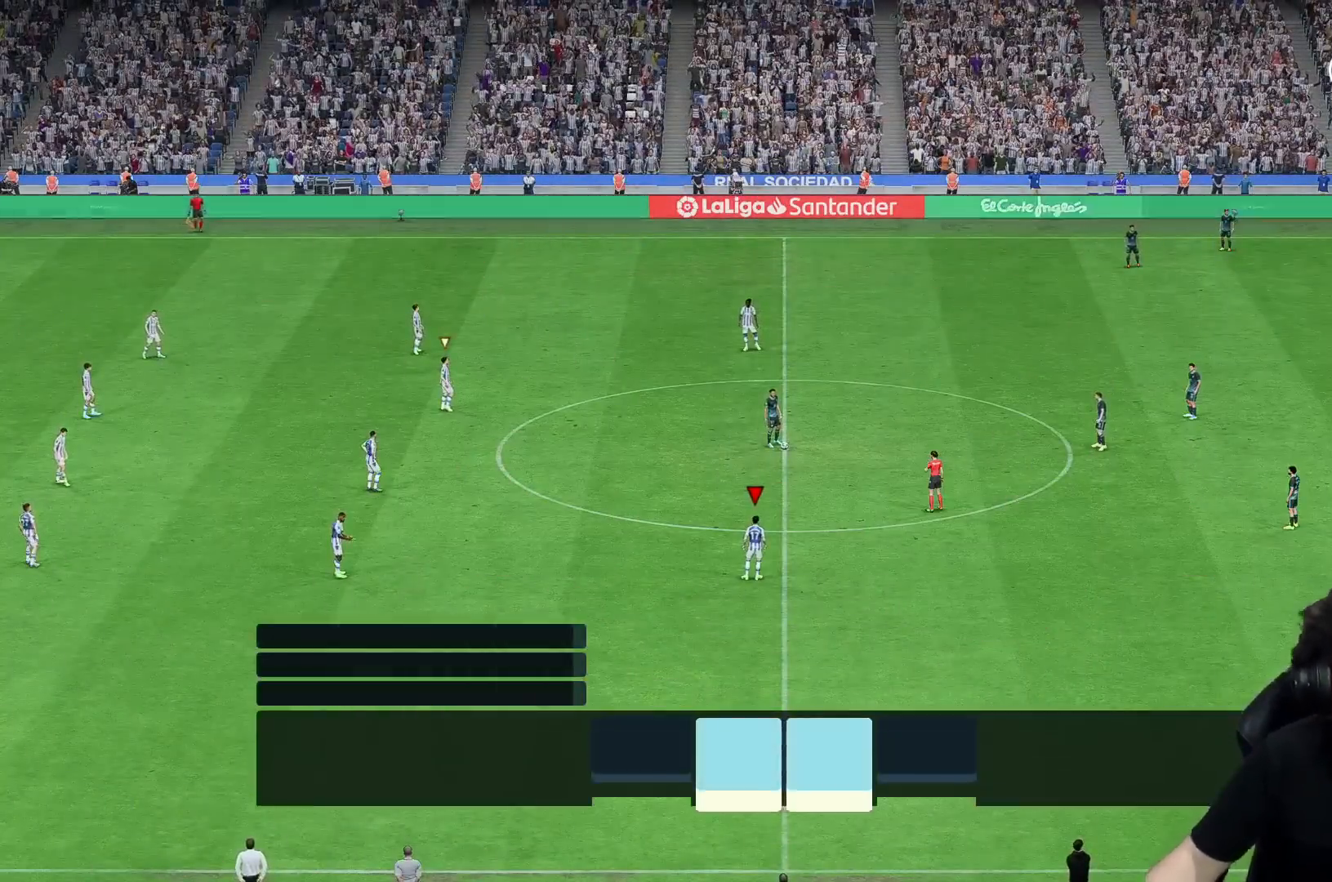
{"buttons": [], "left_stick": "center", "right_stick": "center", "events": []}
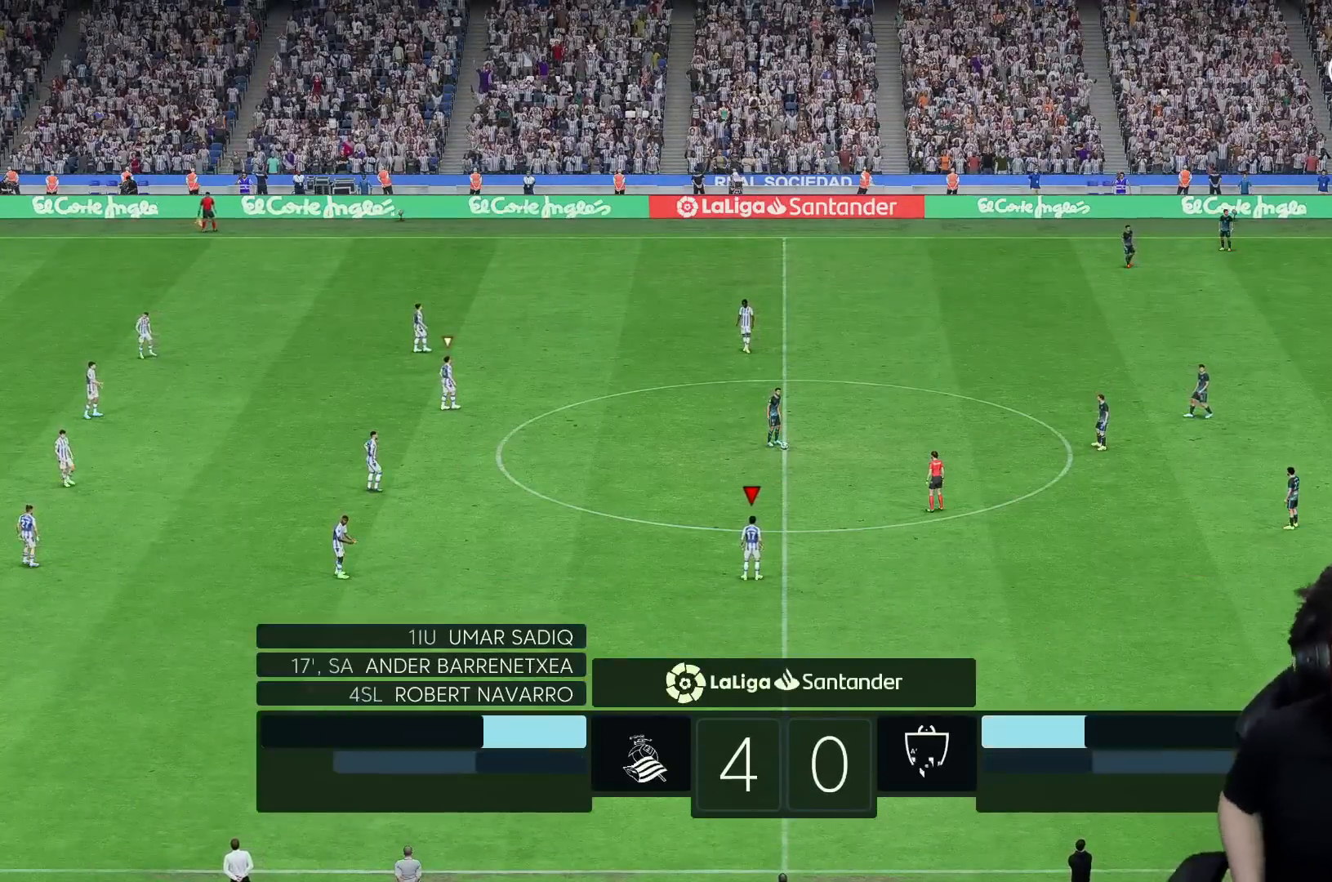
{"buttons": [], "left_stick": "right", "right_stick": "center", "events": [[250, "right_stick", "down"], [300, "right_stick", "center"], [350, "left_stick", "right"]]}
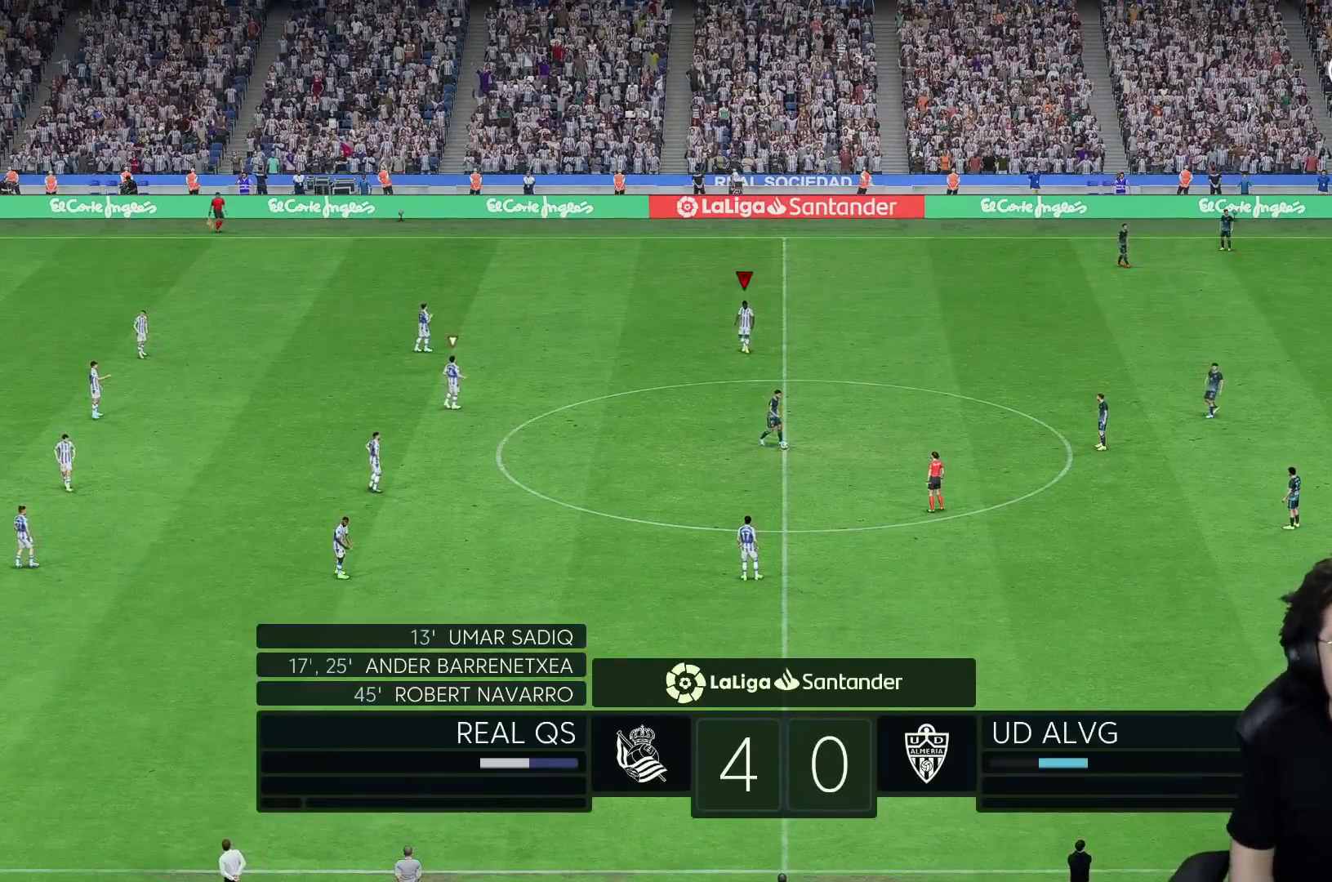
{"buttons": [], "left_stick": "down-right", "right_stick": "center", "events": [[50, "R1", "down"], [100, "R2", "down"], [133, "left_stick", "down-right"], [283, "R2", "up"], [300, "R1", "up"]]}
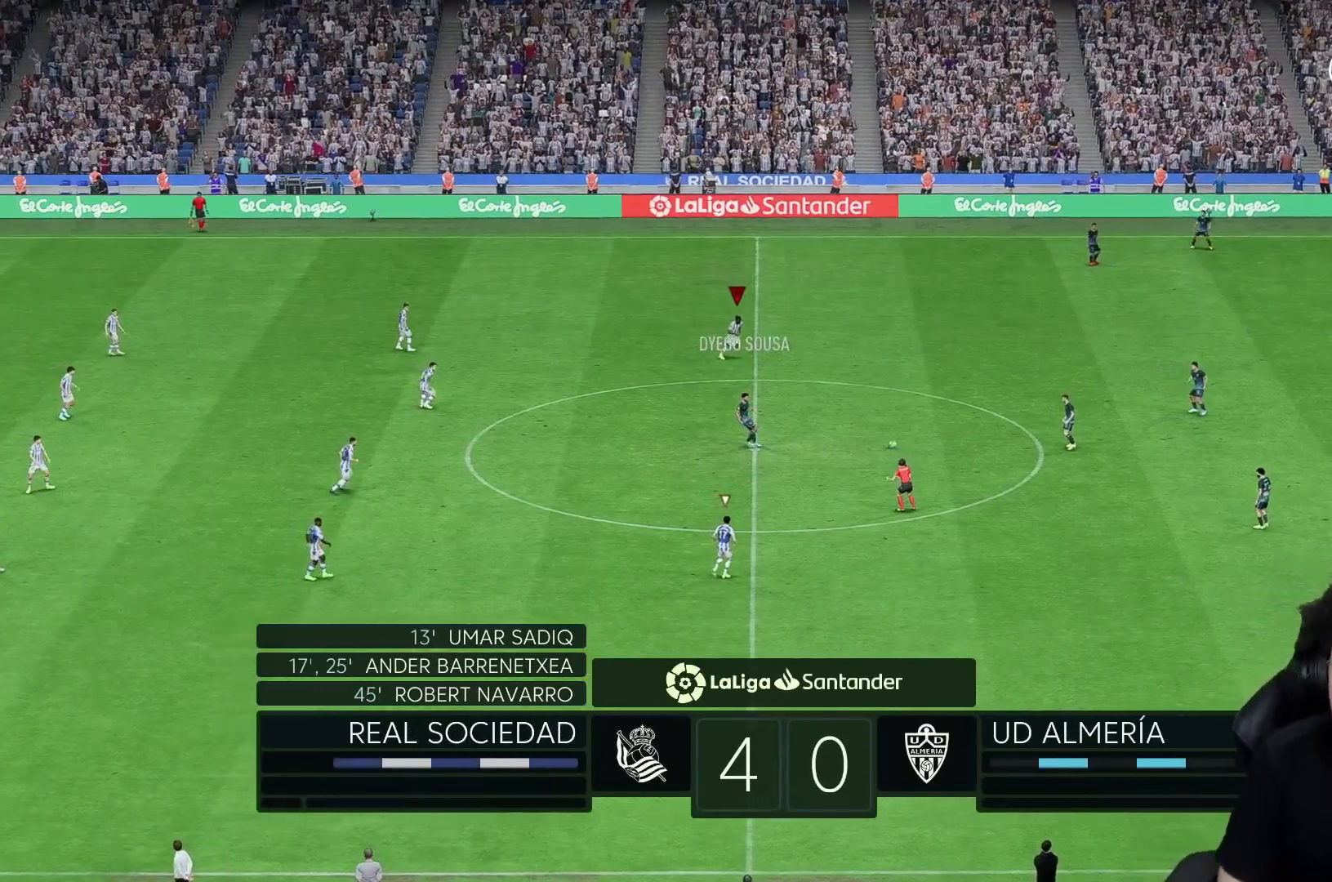
{"buttons": [], "left_stick": "right", "right_stick": "center", "events": [[83, "right_stick", "down-right"], [133, "right_stick", "center"], [233, "R1", "down"], [317, "R2", "down"], [333, "R1", "up"], [483, "R2", "up"], [483, "left_stick", "right"]]}
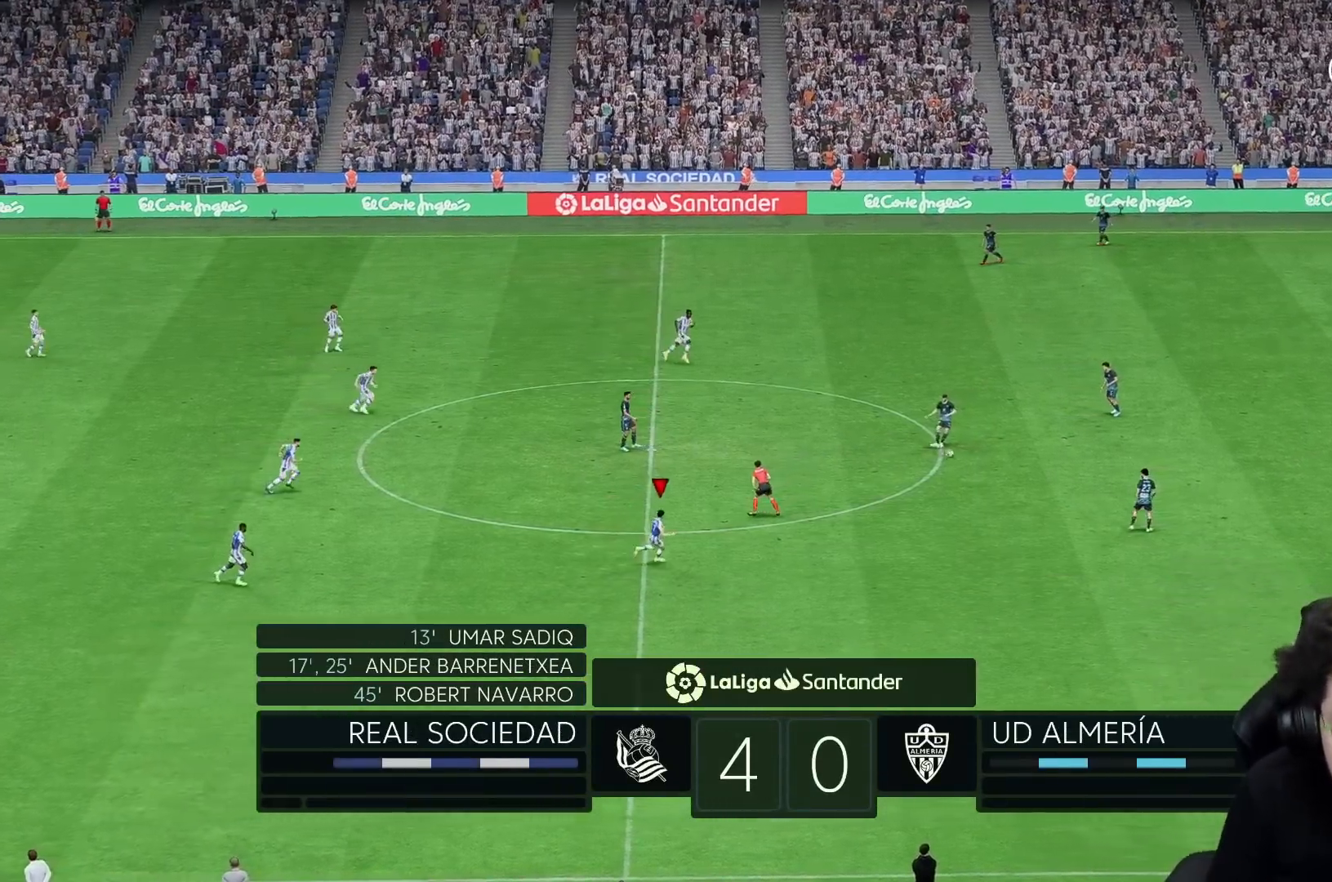
{"buttons": [], "left_stick": "right", "right_stick": "center", "events": [[167, "R2", "down"], [217, "L1", "down"], [283, "L1", "up"], [350, "R1", "down"], [400, "R1", "up"], [417, "R2", "up"]]}
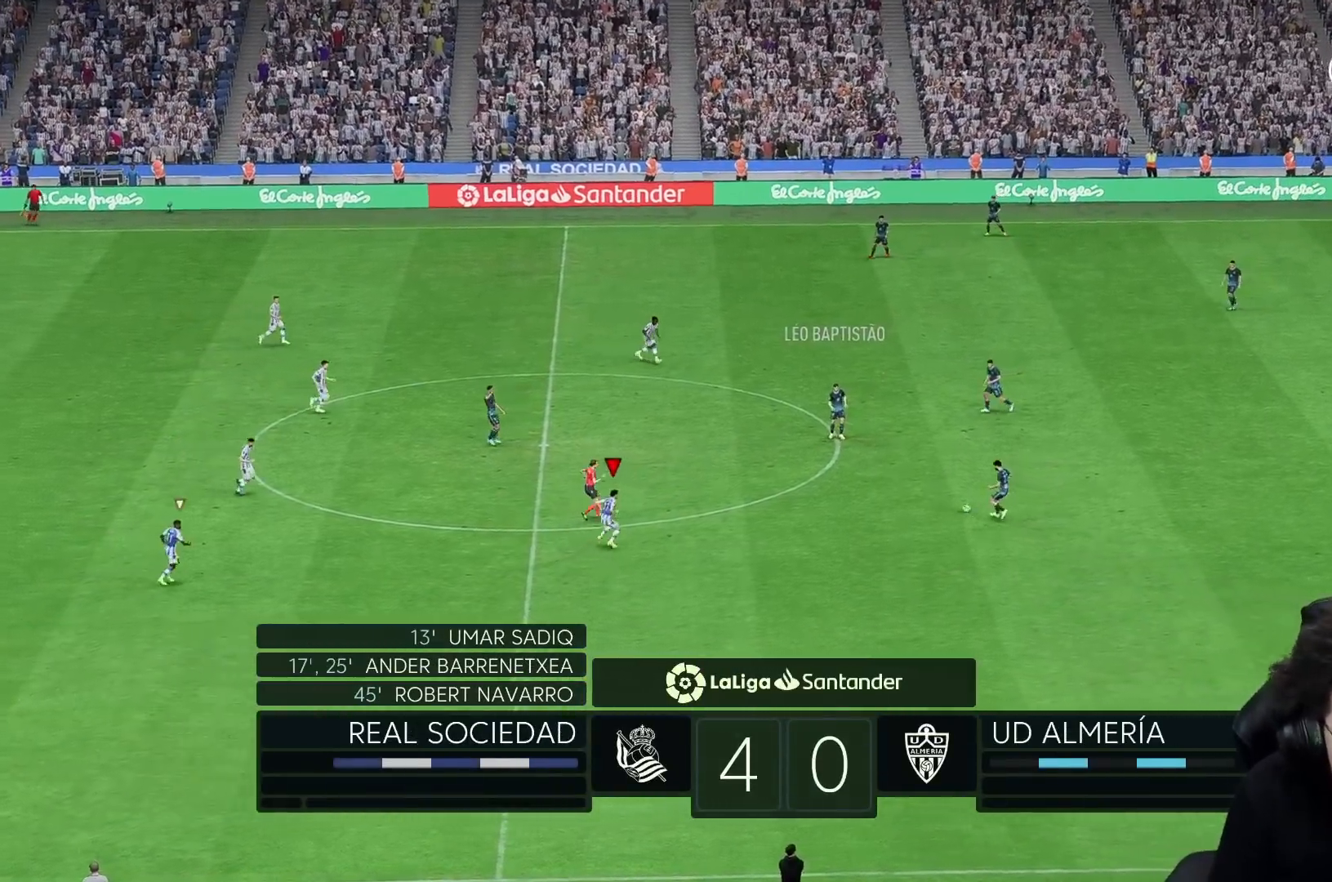
{"buttons": [], "left_stick": "up-right", "right_stick": "center", "events": [[100, "R2", "down"], [300, "R1", "down"], [317, "R2", "up"], [367, "R1", "up"], [450, "left_stick", "up-right"]]}
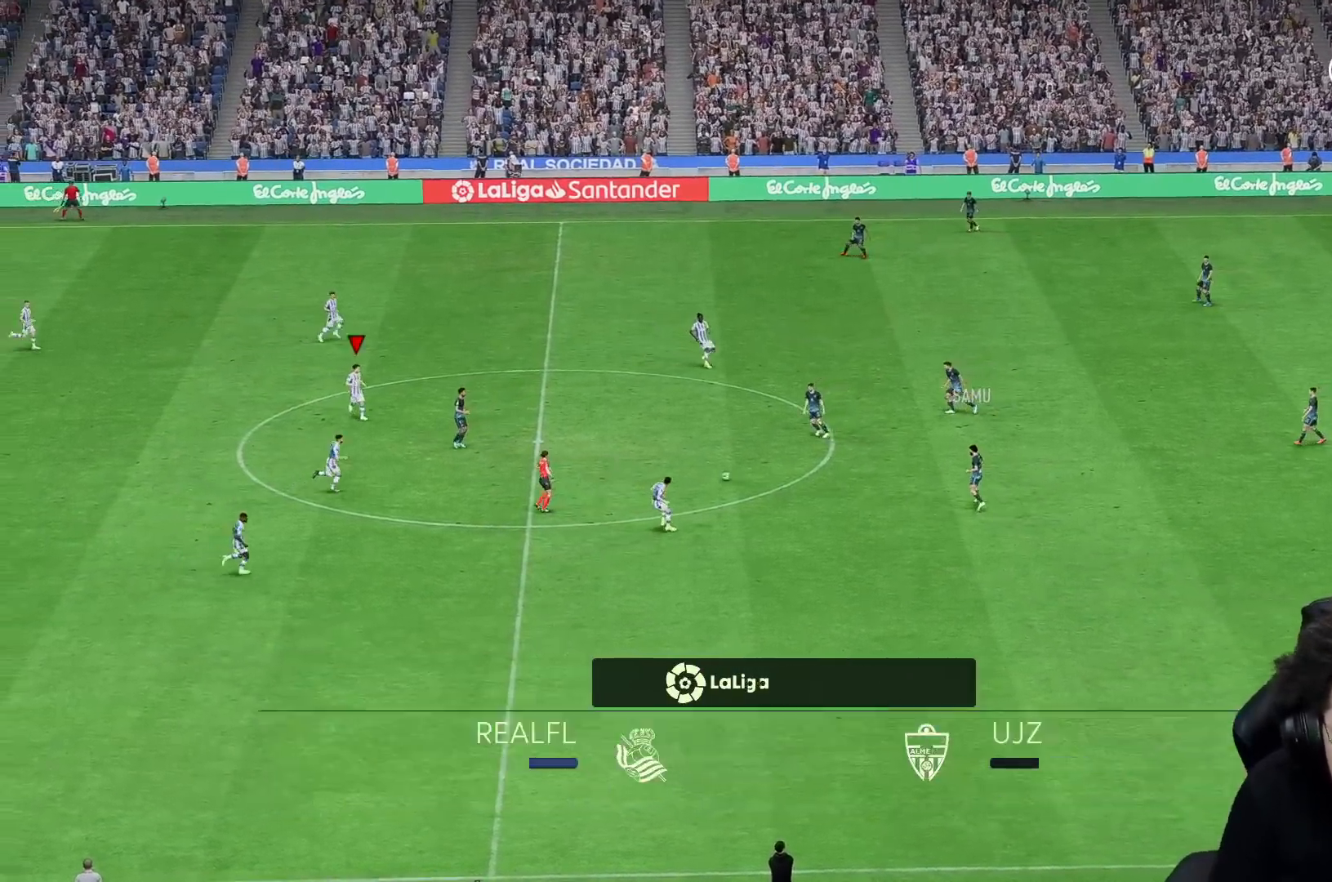
{"buttons": [], "left_stick": "up-right", "right_stick": "center", "events": [[17, "R2", "down"], [283, "R2", "up"]]}
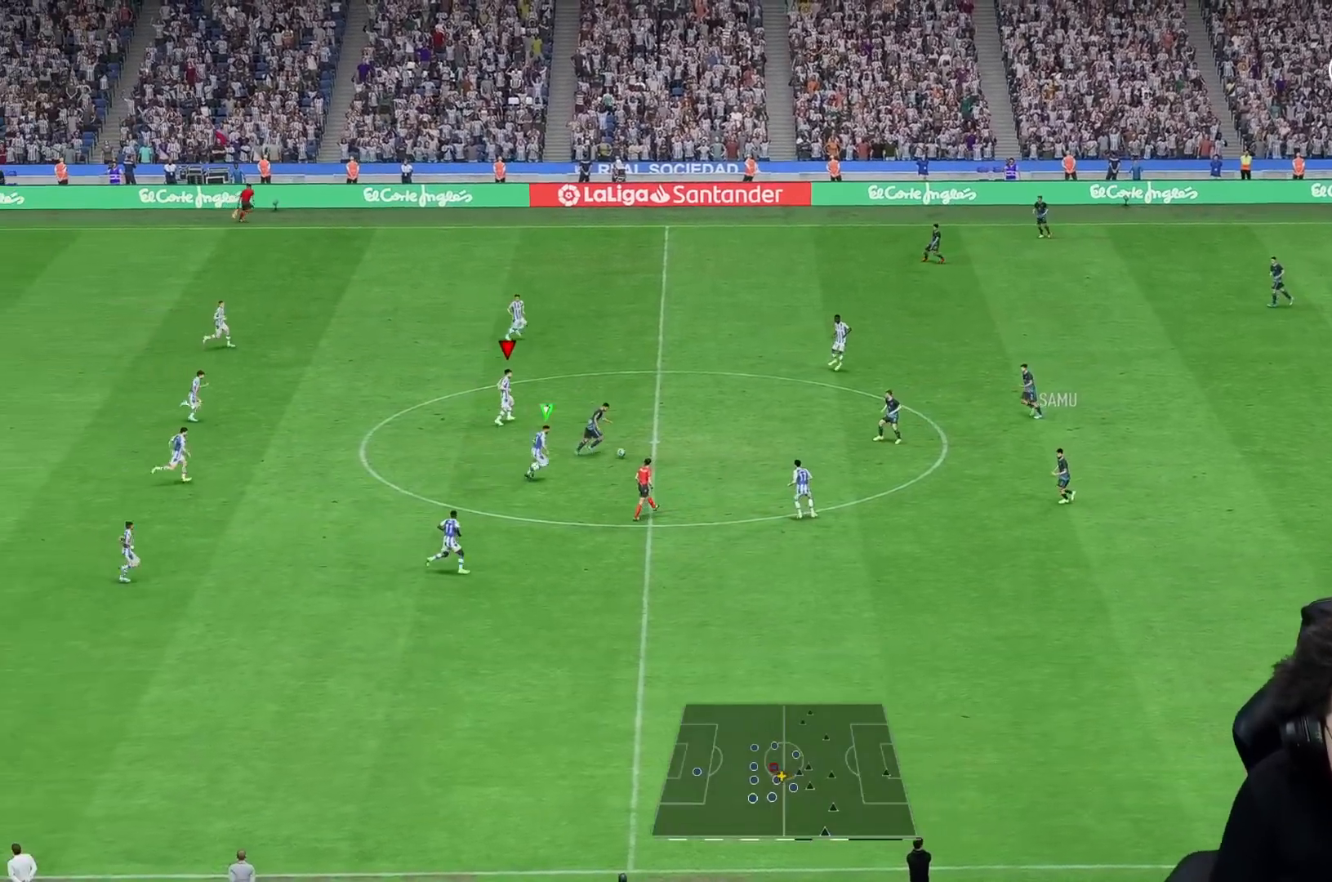
{"buttons": ["R1"], "left_stick": "up-right", "right_stick": "center", "events": [[50, "R2", "down"], [67, "R1", "down"], [133, "R1", "up"], [217, "R2", "up"], [283, "R2", "down"], [333, "R2", "up"], [383, "R1", "down"], [400, "R2", "down"], [500, "R2", "up"]]}
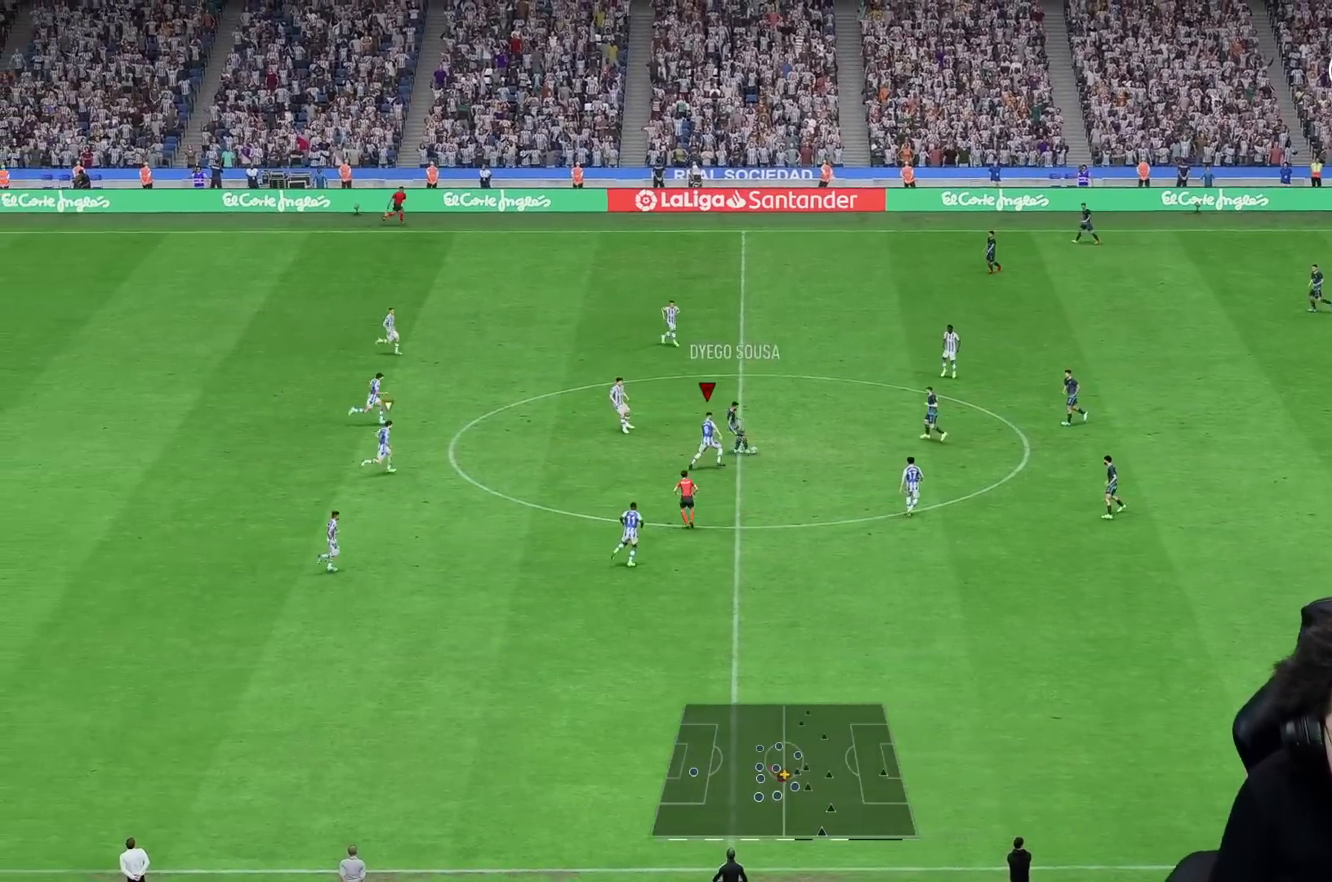
{"buttons": [], "left_stick": "up-right", "right_stick": "center", "events": [[167, "R2", "down"], [250, "R1", "up"], [317, "R1", "down"], [383, "R1", "up"], [417, "R2", "up"]]}
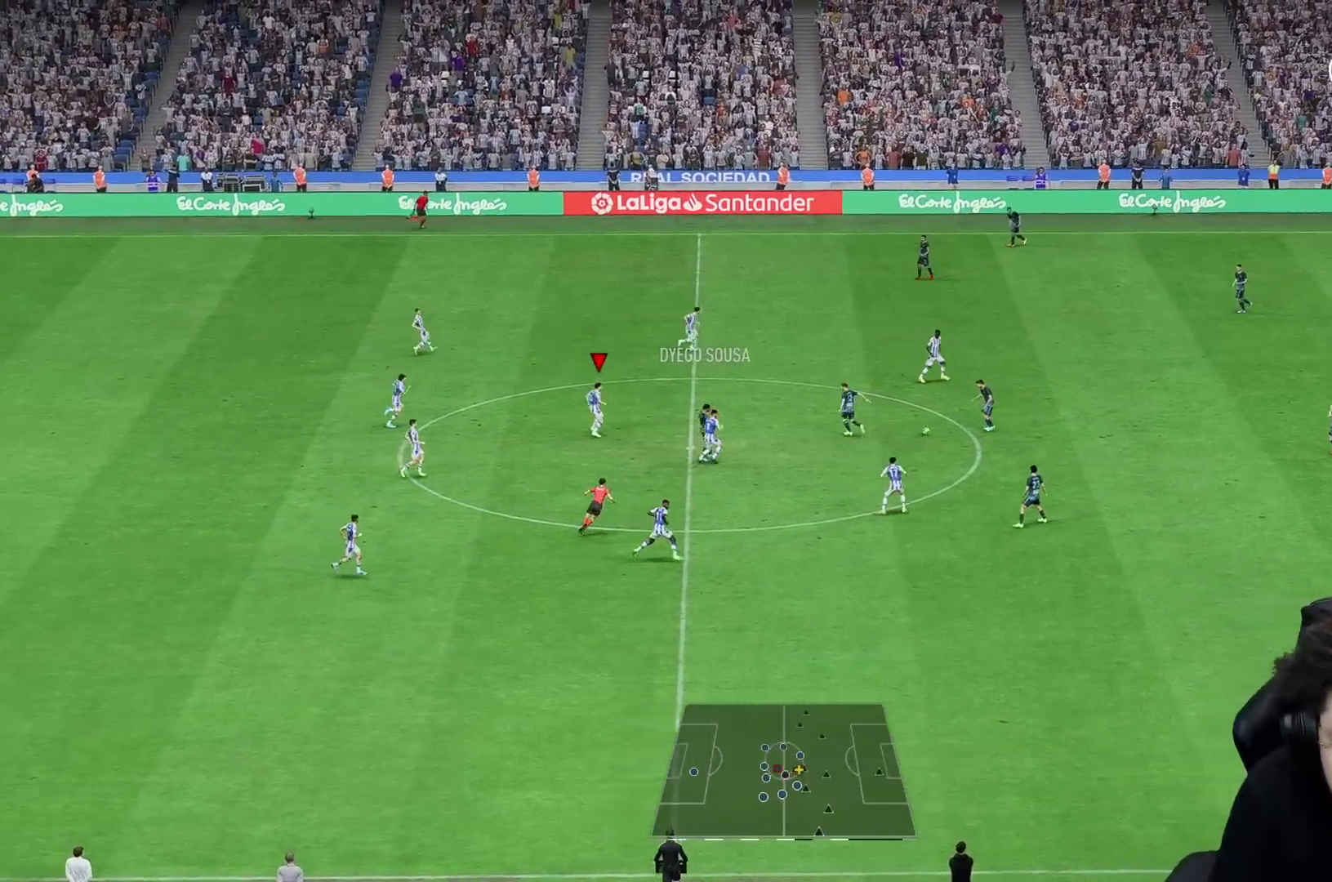
{"buttons": ["R2"], "left_stick": "right", "right_stick": "center", "events": [[83, "R2", "down"], [100, "left_stick", "right"], [200, "R1", "down"], [283, "R2", "up"], [467, "R1", "up"], [467, "R2", "down"]]}
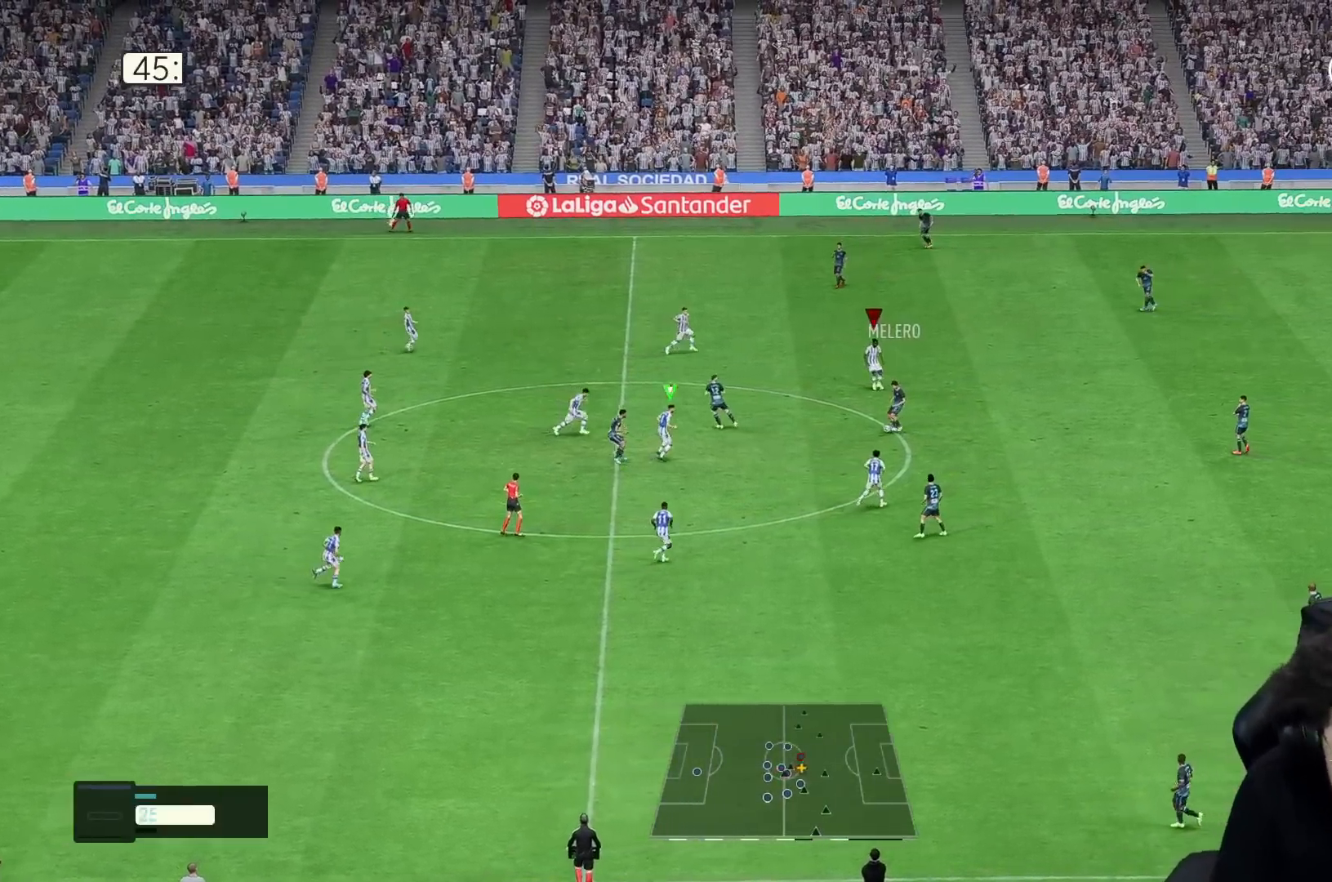
{"buttons": ["R2"], "left_stick": "up-right", "right_stick": "center", "events": [[133, "L1", "down"], [133, "R1", "down"], [250, "L1", "up"], [250, "R2", "up"], [300, "R1", "up"], [383, "R2", "down"], [500, "left_stick", "up-right"]]}
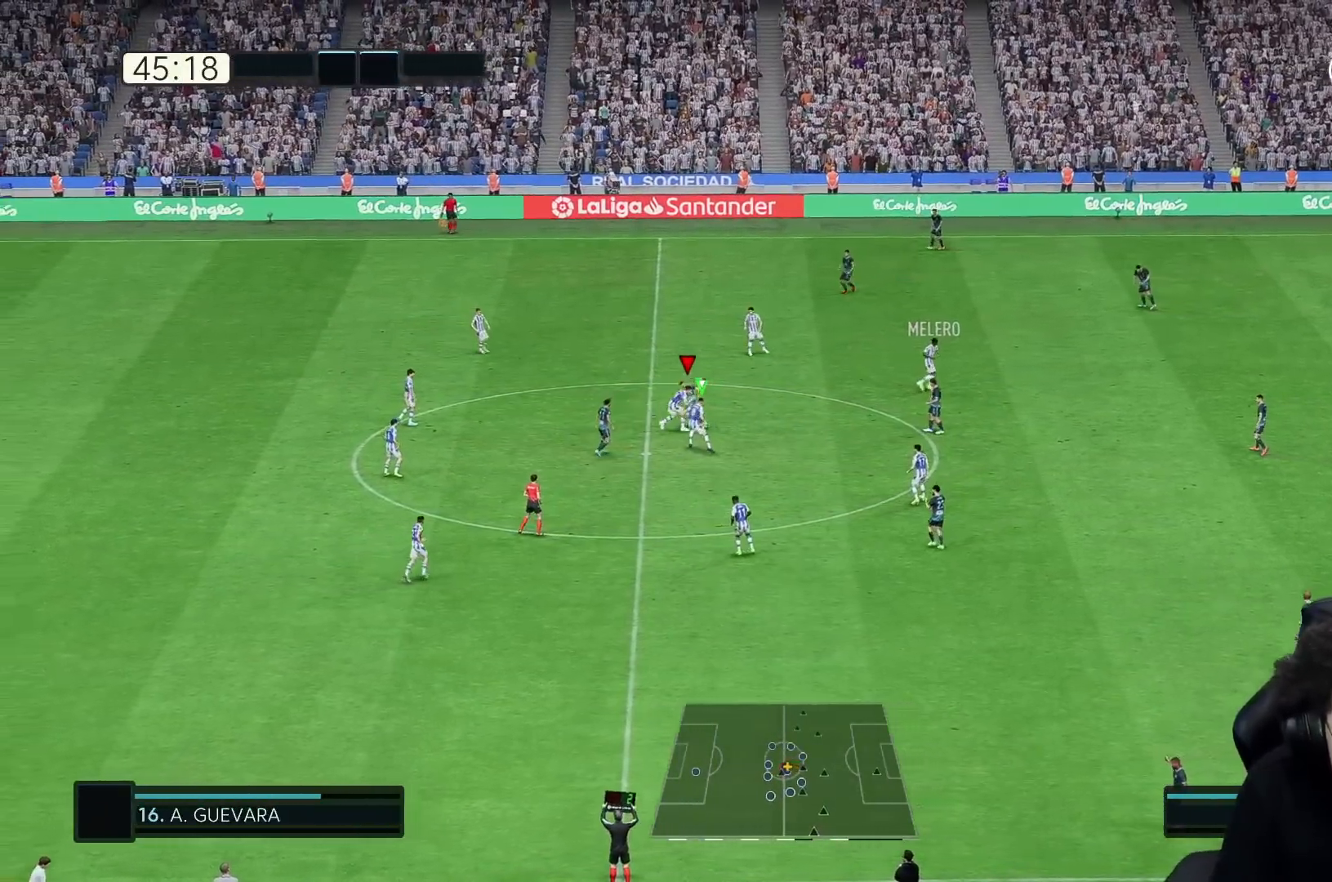
{"buttons": [], "left_stick": "up-left", "right_stick": "center", "events": [[117, "R1", "down"], [167, "R1", "up"], [167, "left_stick", "up"], [200, "R2", "up"], [283, "left_stick", "up-left"], [300, "R2", "down"], [500, "R2", "up"]]}
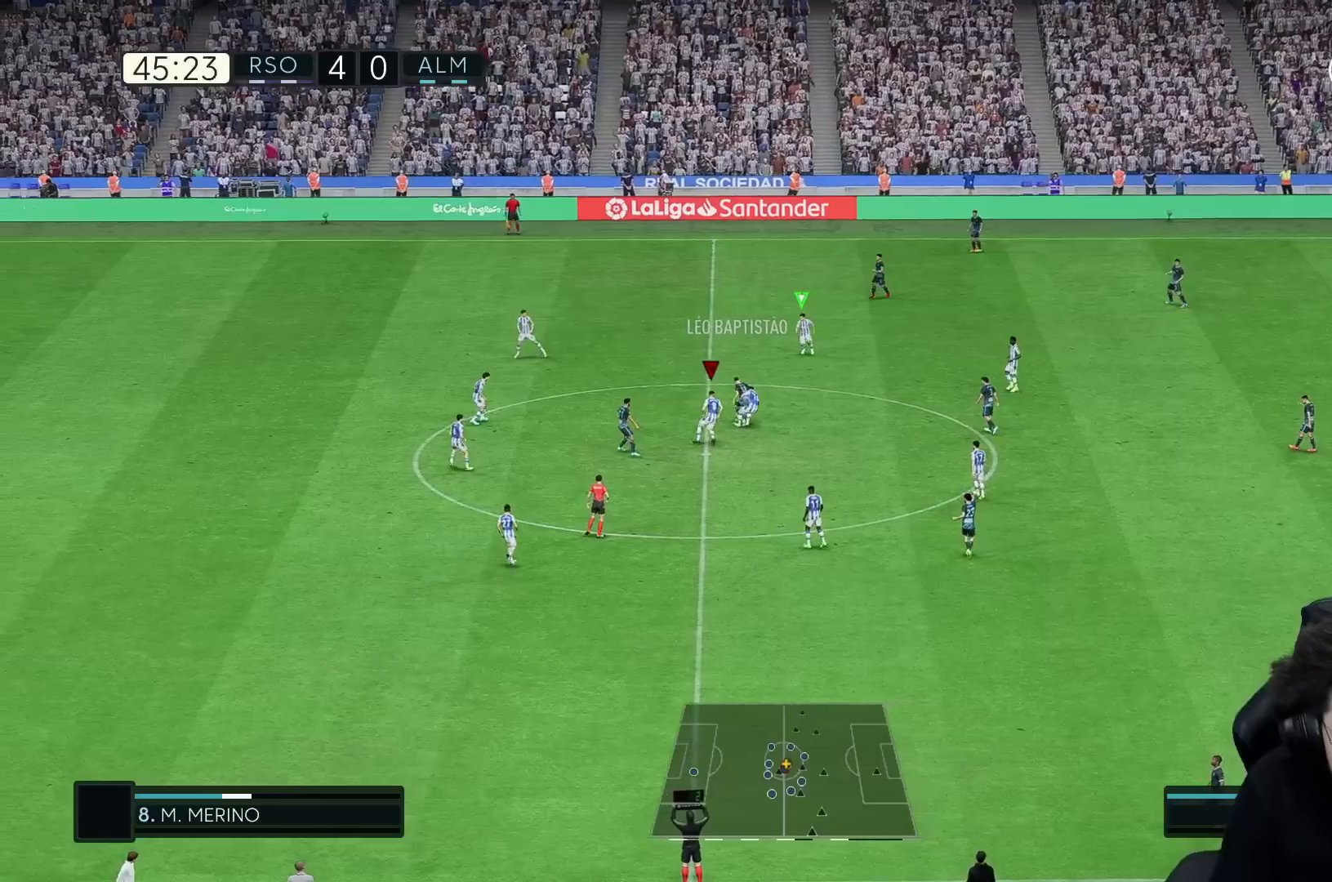
{"buttons": [], "left_stick": "up", "right_stick": "center", "events": [[17, "left_stick", "up"], [150, "R2", "down"], [400, "R2", "up"]]}
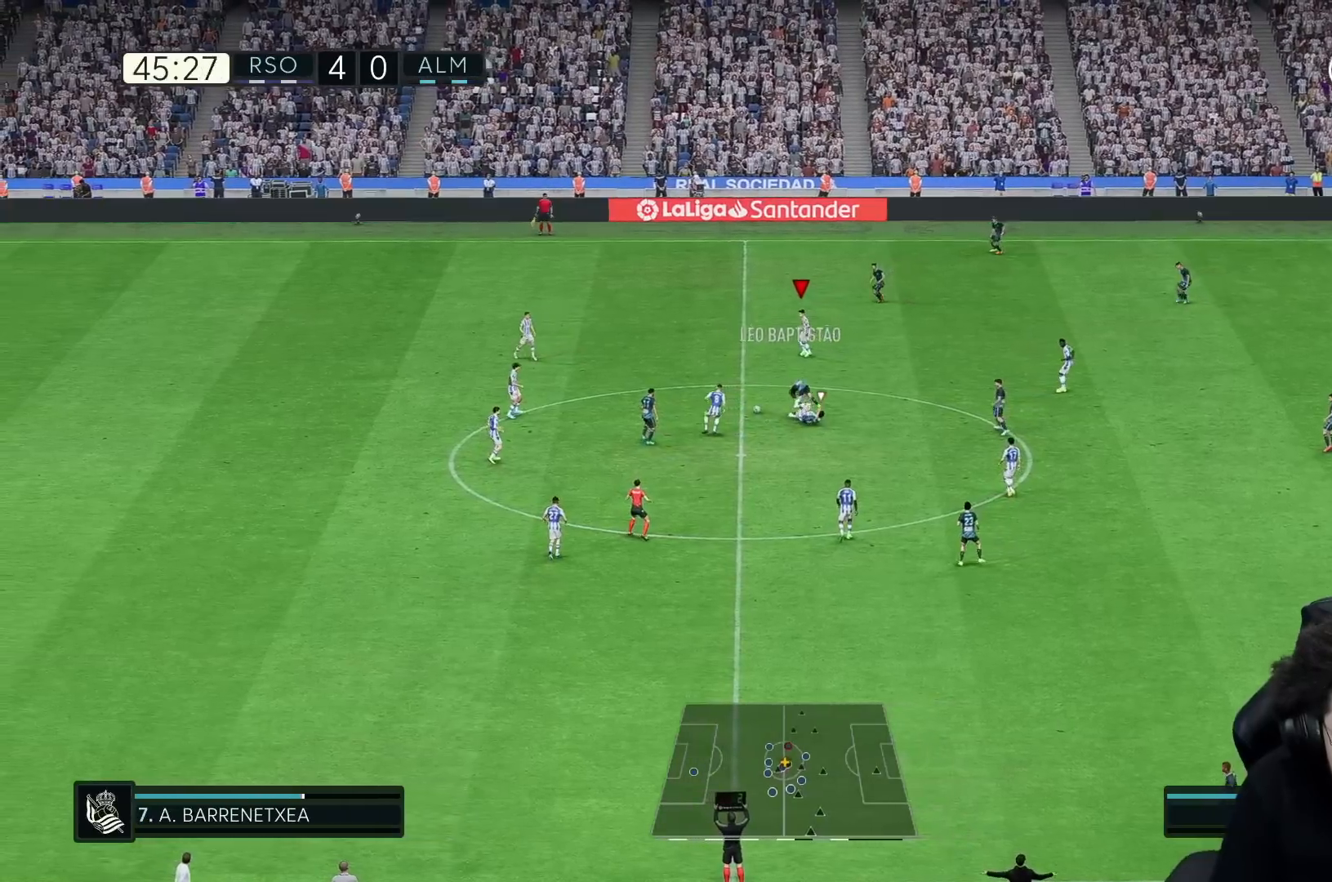
{"buttons": [], "left_stick": "up", "right_stick": "center", "events": [[150, "R1", "down"], [200, "R2", "down"], [267, "R1", "up"], [333, "R1", "down"], [433, "R1", "up"], [450, "R2", "up"]]}
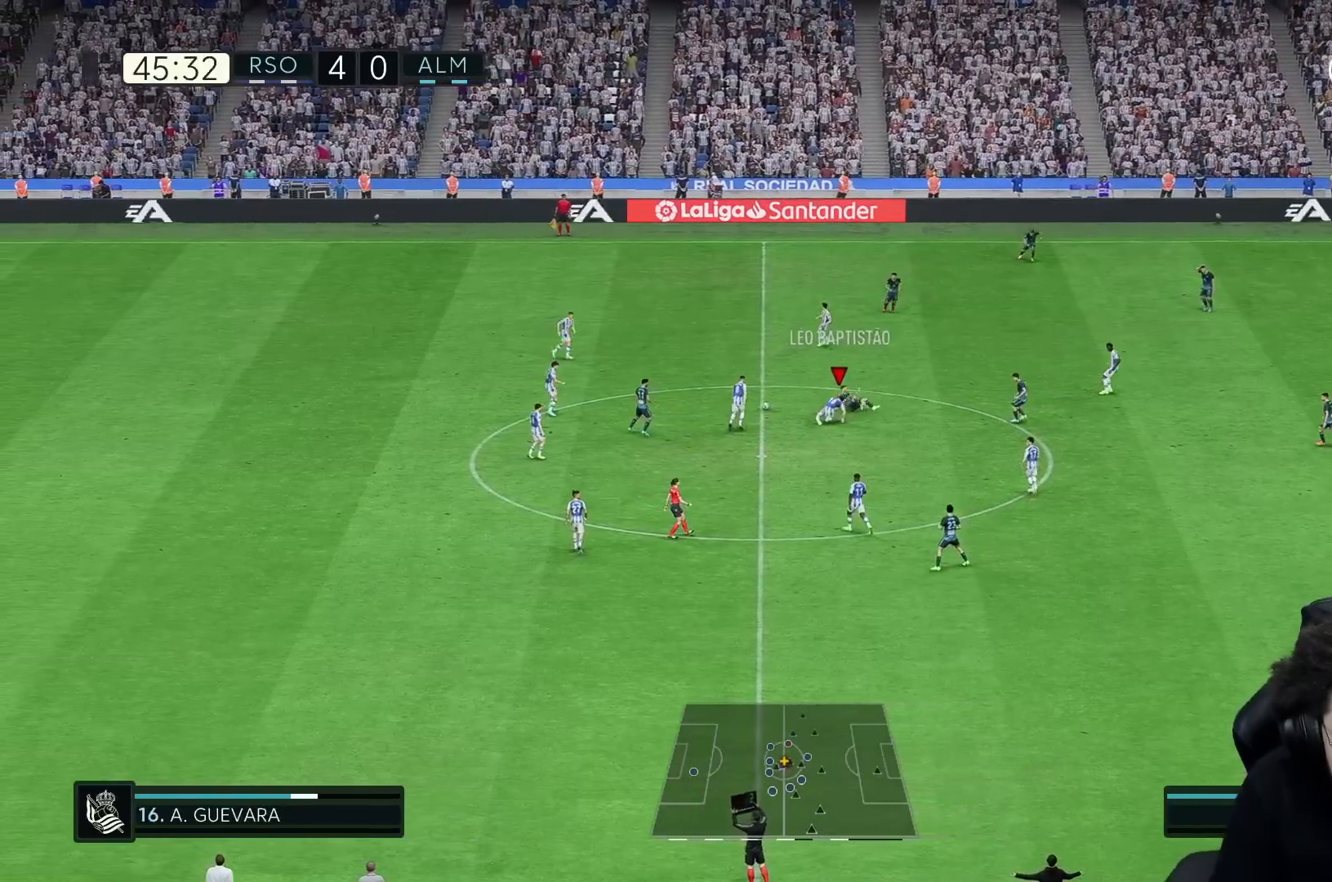
{"buttons": [], "left_stick": "up-right", "right_stick": "center"}
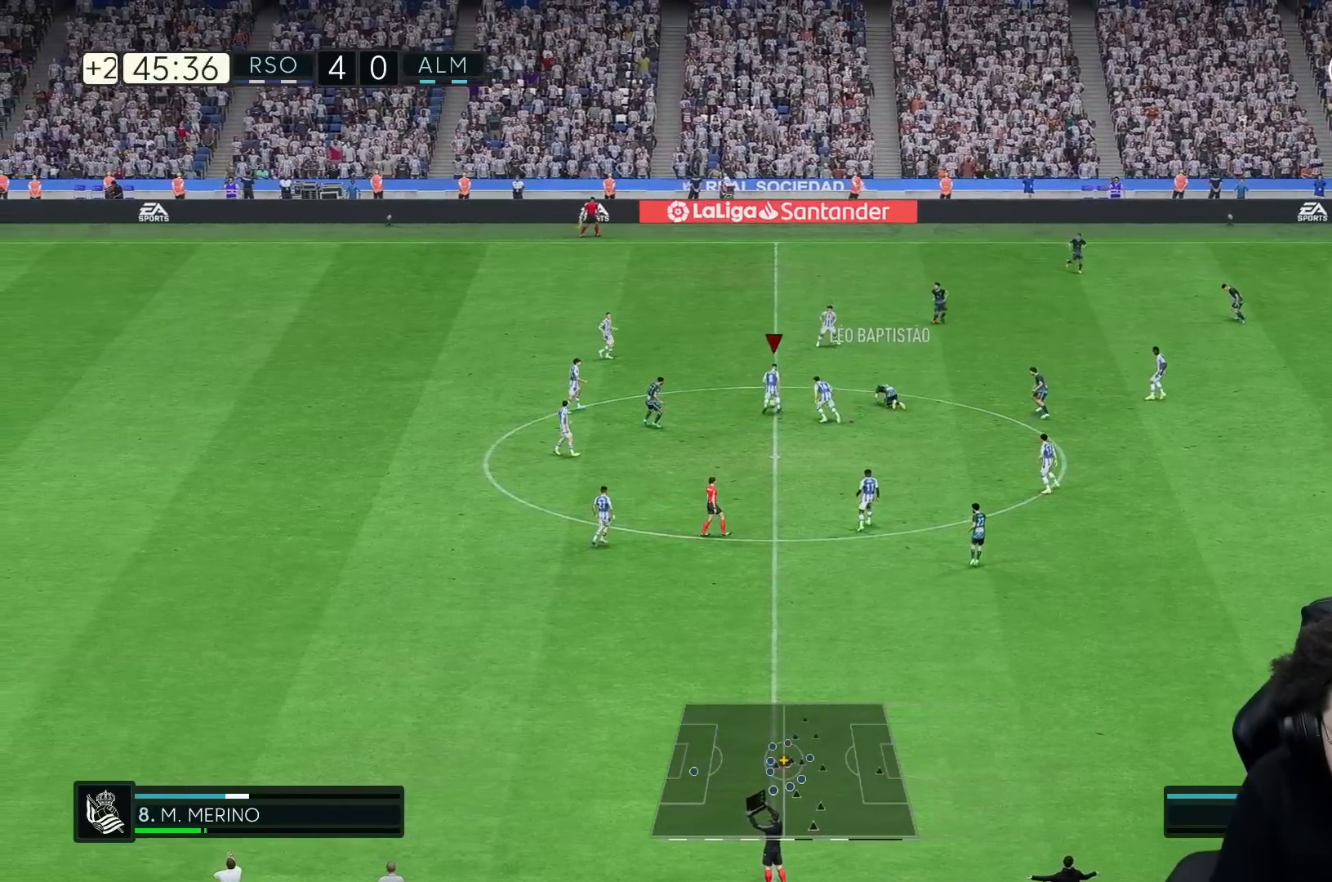
{"buttons": [], "left_stick": "up-right", "right_stick": "center", "events": [[117, "A", "down"], [183, "A", "up"]]}
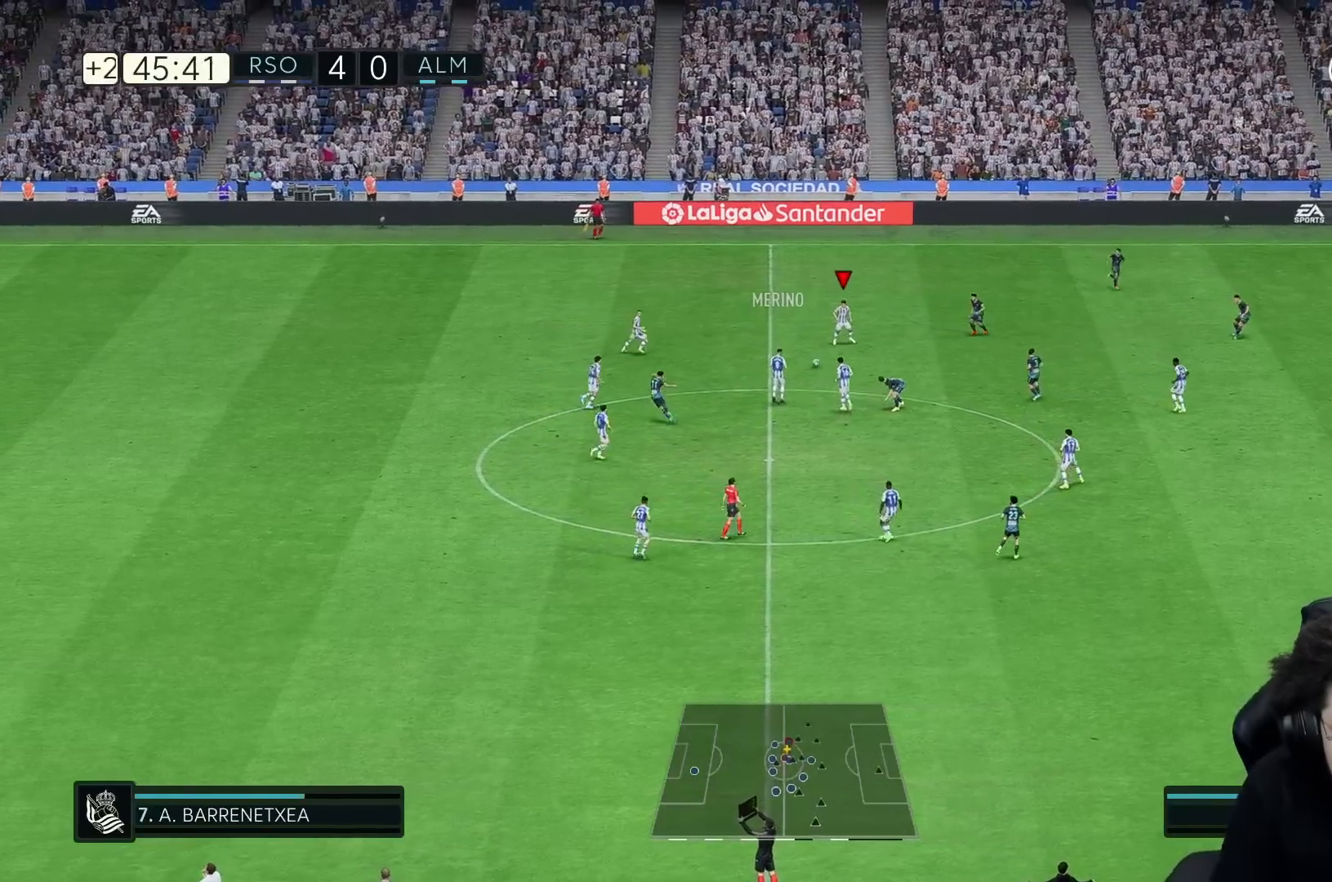
{"buttons": [], "left_stick": "down", "right_stick": "center", "events": [[67, "left_stick", "right"], [333, "left_stick", "down-right"], [433, "left_stick", "down"]]}
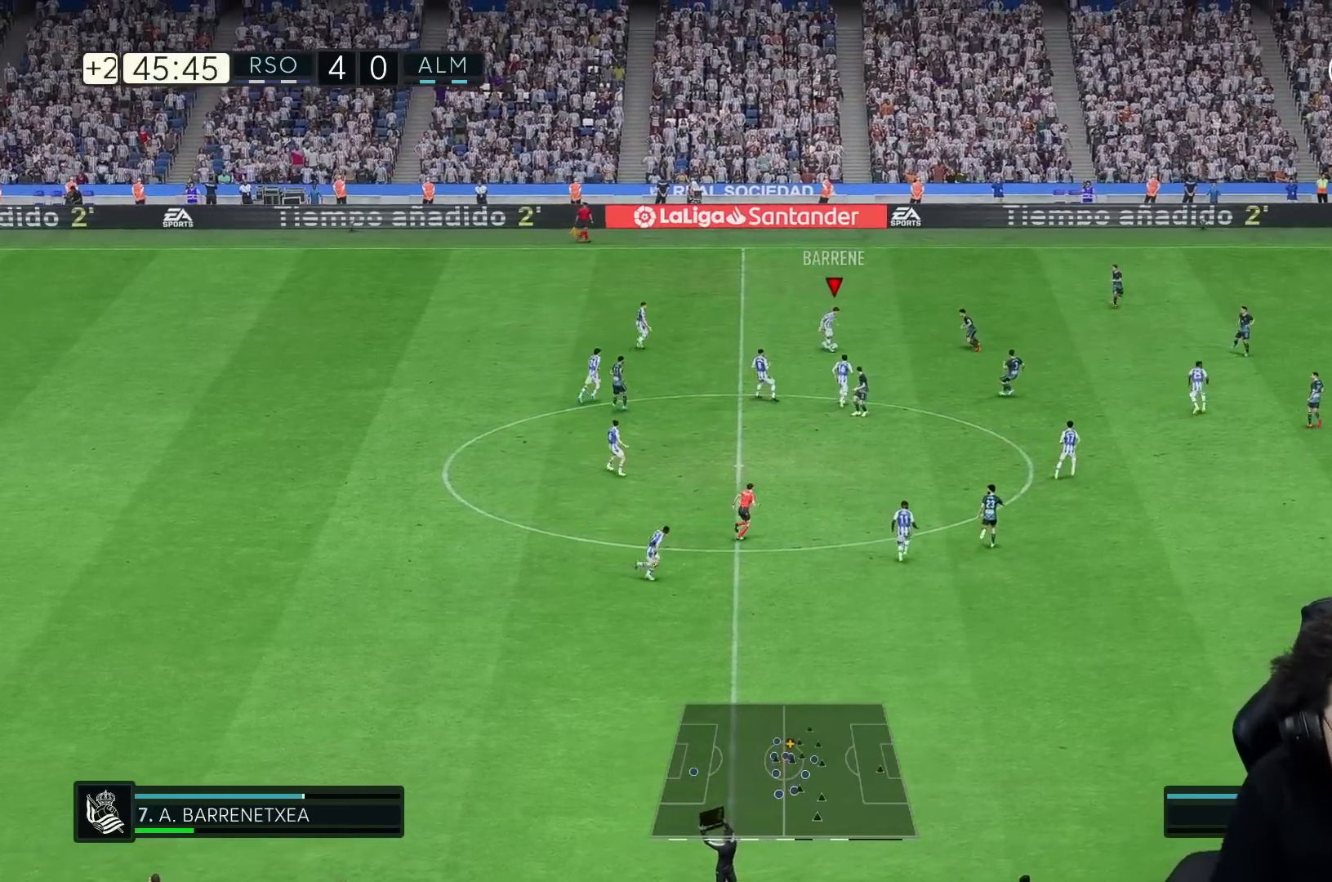
{"buttons": ["R1"], "left_stick": "down-right", "right_stick": "center"}
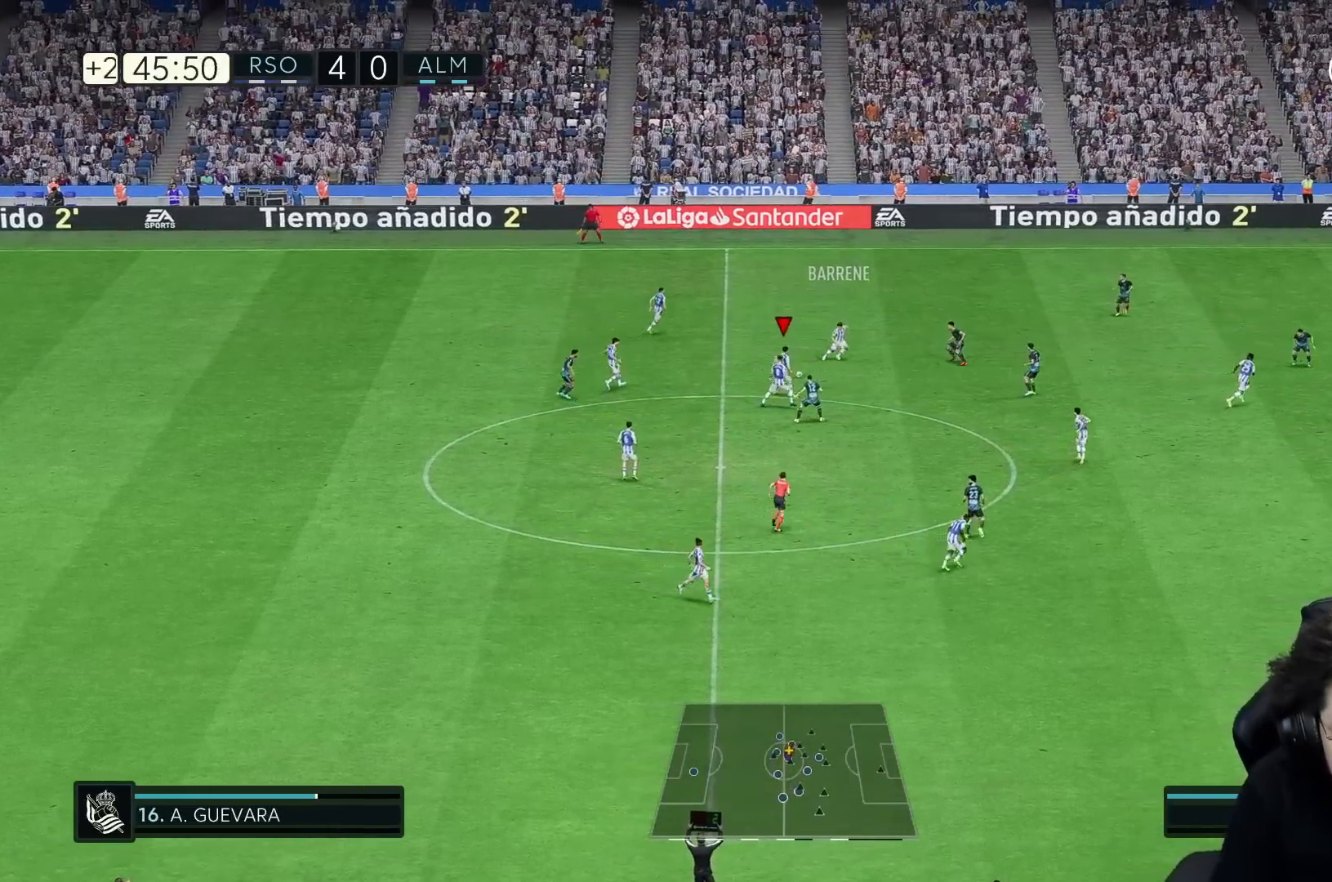
{"buttons": [], "left_stick": "up-right", "right_stick": "center"}
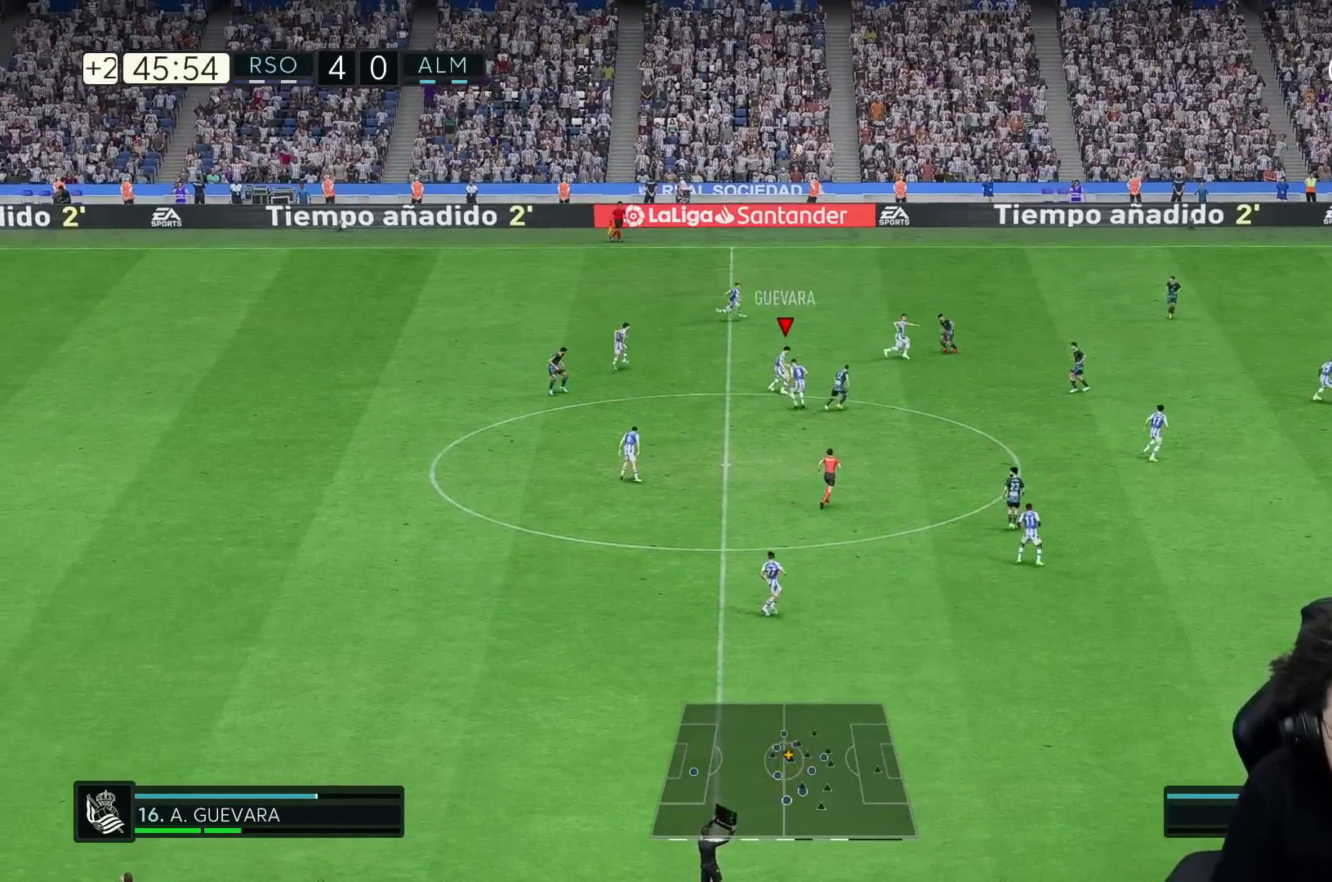
{"buttons": [], "left_stick": "center", "right_stick": "center", "events": [[267, "left_stick", "center"]]}
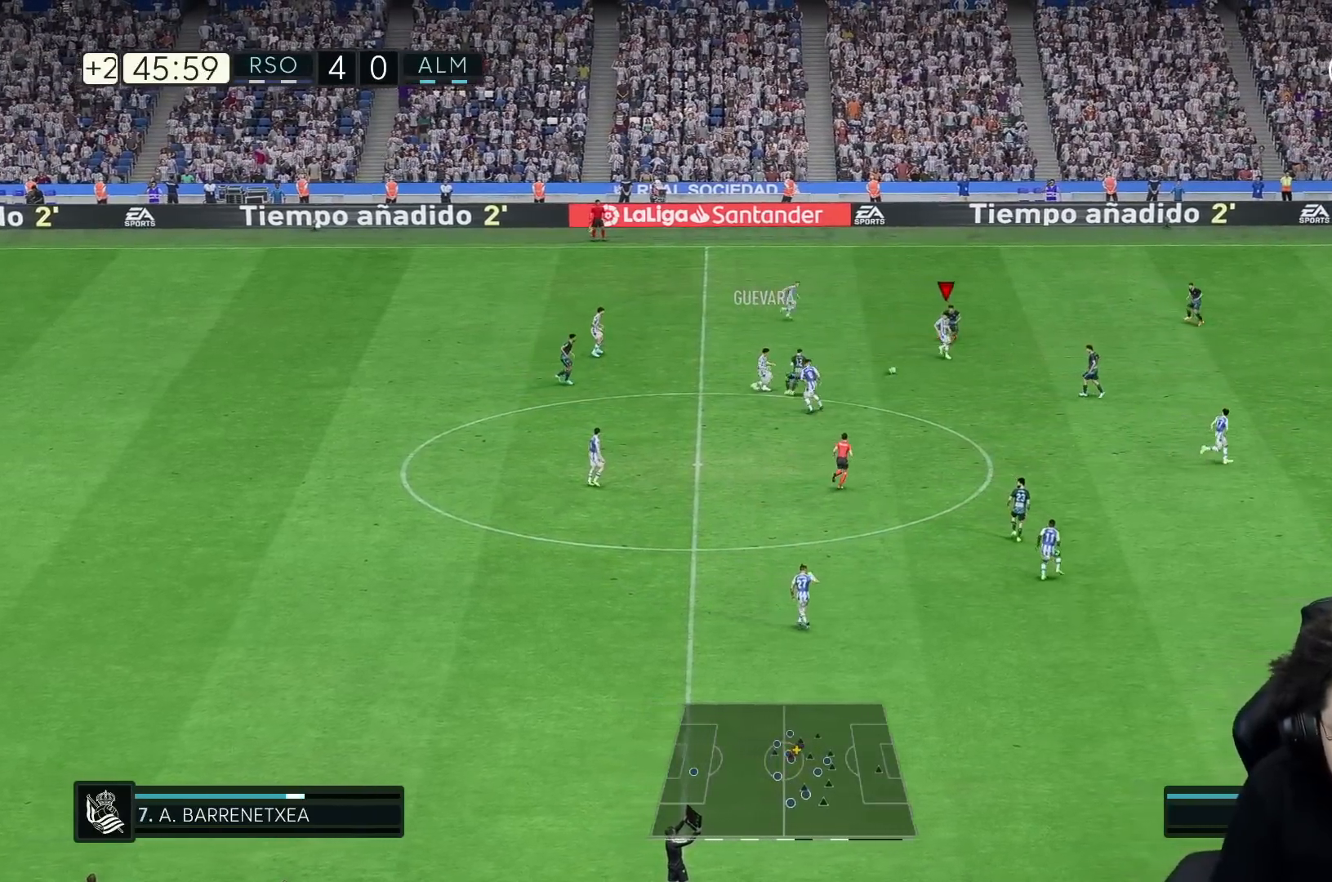
{"buttons": ["R2"], "left_stick": "down", "right_stick": "center", "events": [[150, "left_stick", "down"], [483, "R2", "down"]]}
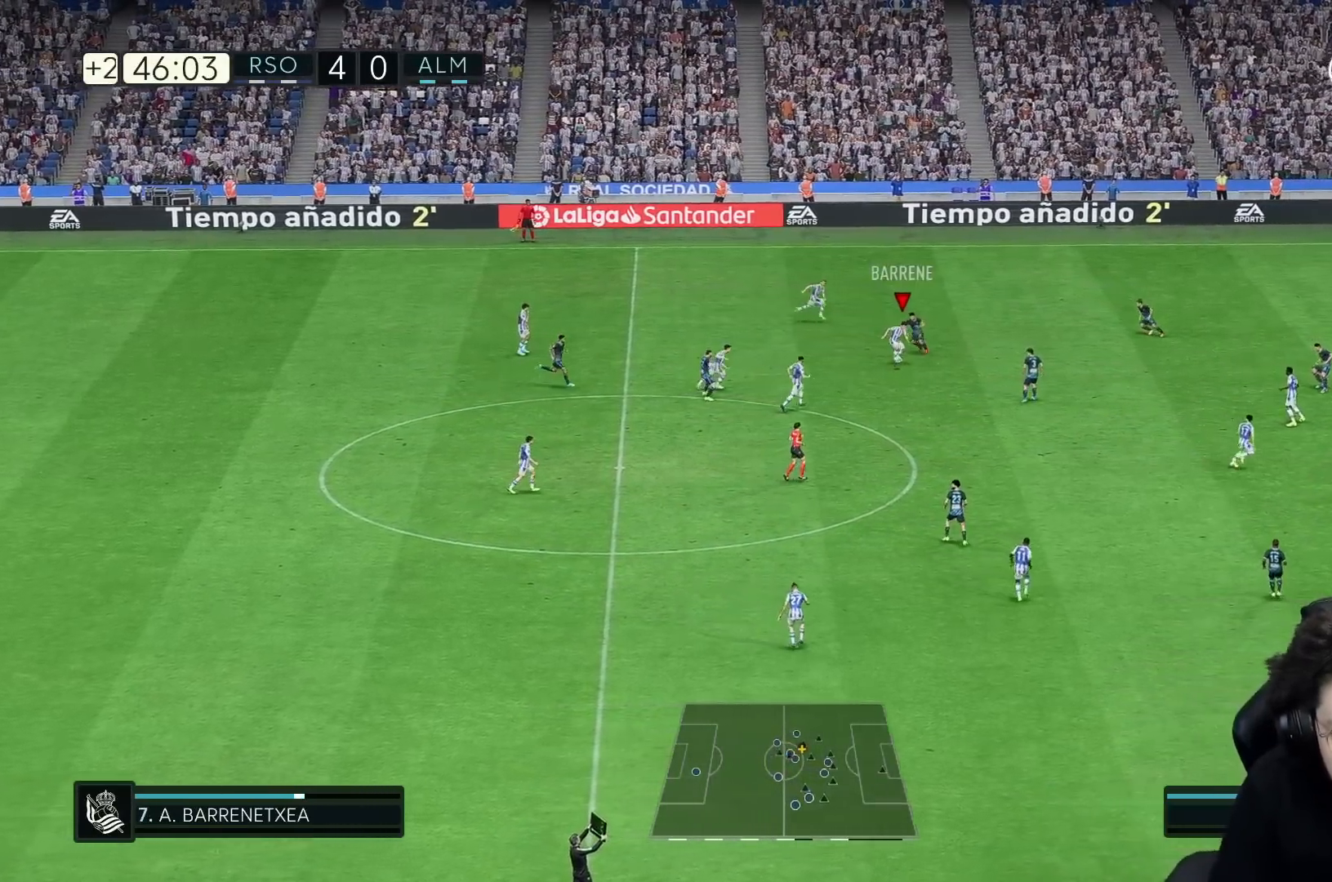
{"buttons": ["A"], "left_stick": "down-right", "right_stick": "center", "events": [[250, "R2", "up"], [350, "left_stick", "down-right"], [483, "A", "down"]]}